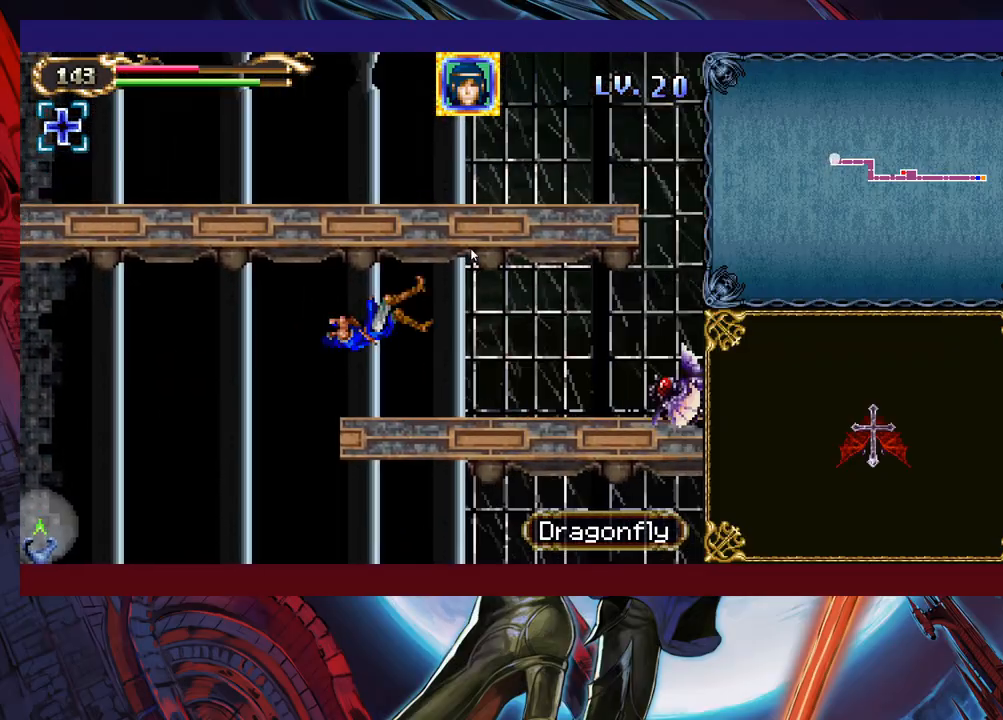
Gameplay with a controller (Xbox layout); each line is a JSON object with the inputs held at the frame after it. "events" lists button and stick changes between this image and that frame as [ms after this image, input, new state], when the widget could be followed in between. Not read: L2 R2 right_stick.
{"buttons": [], "left_stick": "center", "events": [[233, "B", "up"], [367, "X", "down"], [433, "left_stick", "center"], [483, "X", "up"]]}
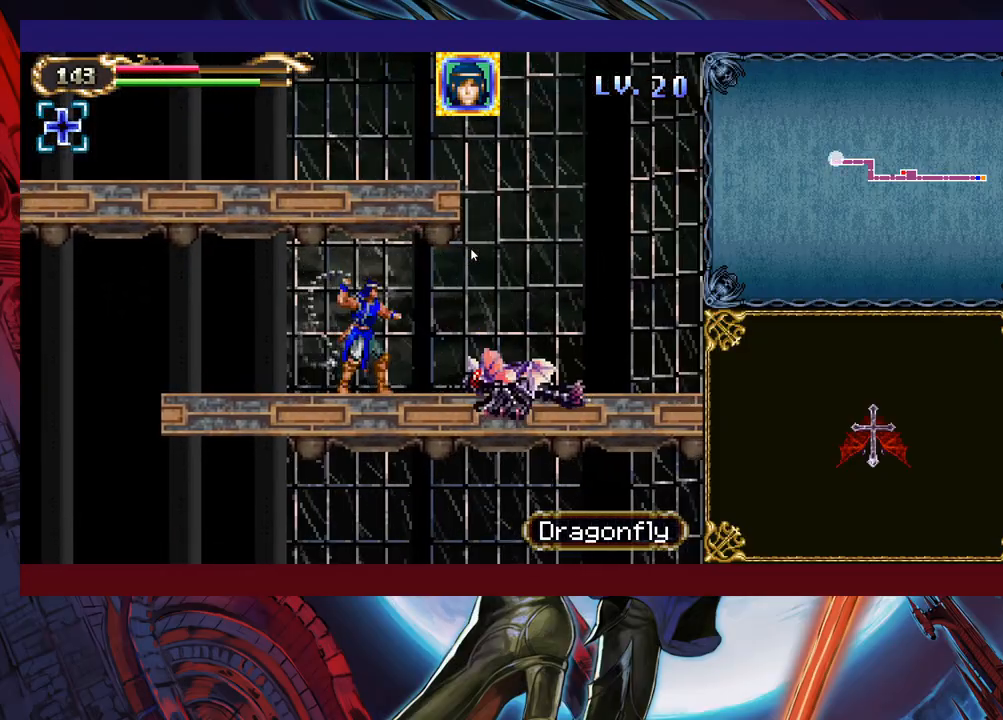
{"buttons": ["X"], "left_stick": "down", "events": [[33, "left_stick", "down"], [333, "X", "down"], [383, "X", "up"], [433, "X", "down"]]}
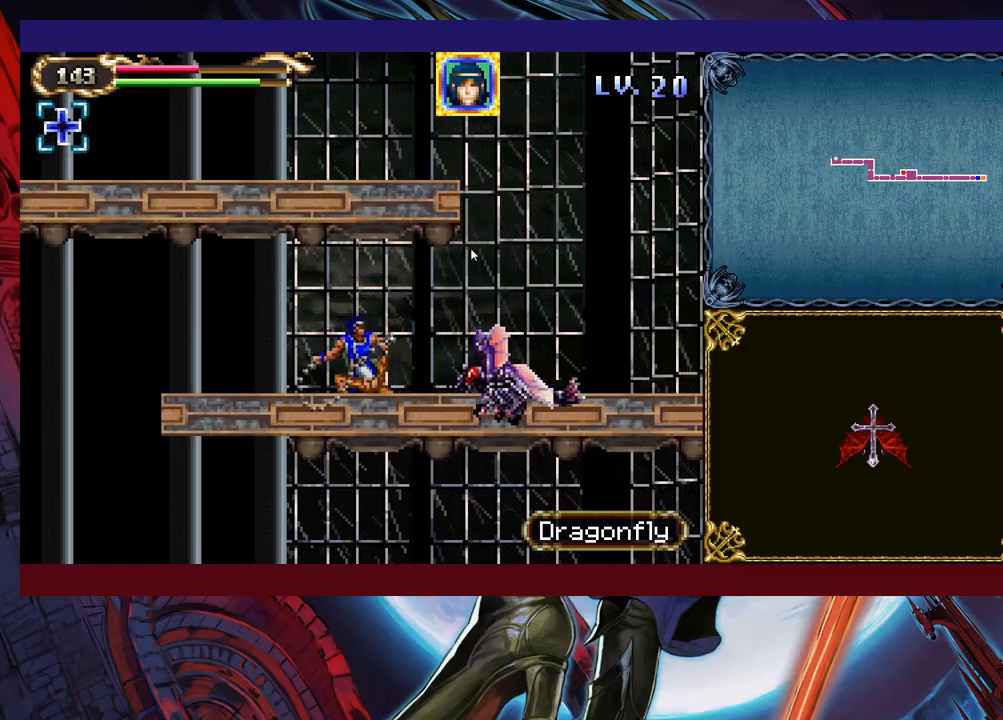
{"buttons": ["X"], "left_stick": "down-right", "events": [[167, "left_stick", "center"], [333, "left_stick", "right"], [417, "left_stick", "left"], [483, "left_stick", "down-right"]]}
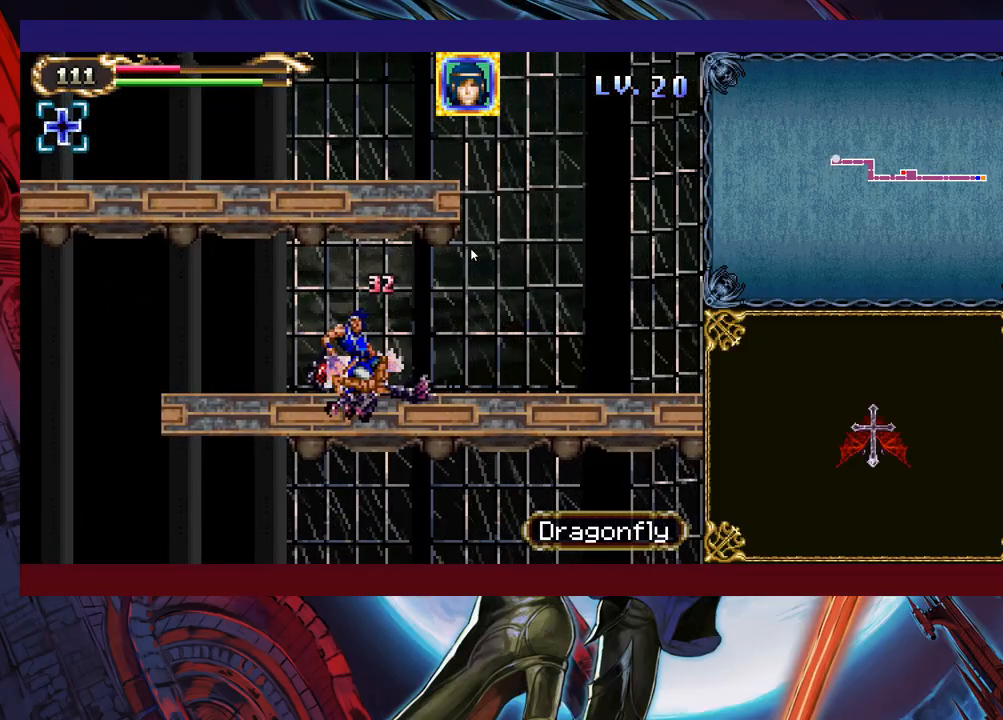
{"buttons": [], "left_stick": "down-right", "events": [[33, "X", "up"], [67, "left_stick", "down-left"], [133, "left_stick", "down-right"]]}
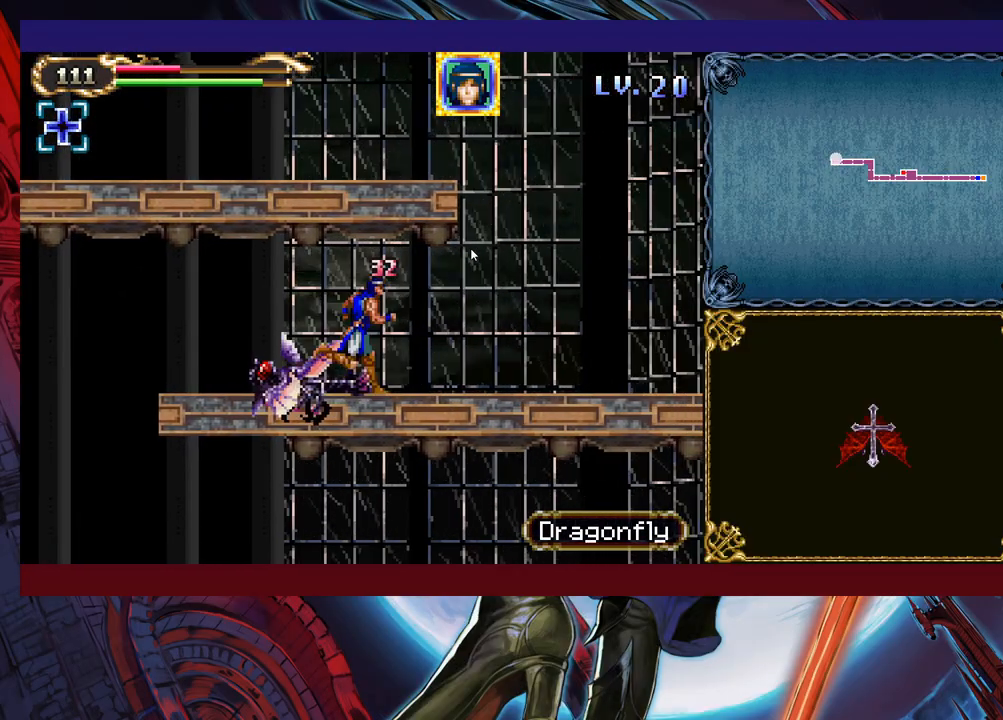
{"buttons": [], "left_stick": "right", "events": [[33, "left_stick", "down-left"], [117, "left_stick", "down-right"], [233, "left_stick", "right"]]}
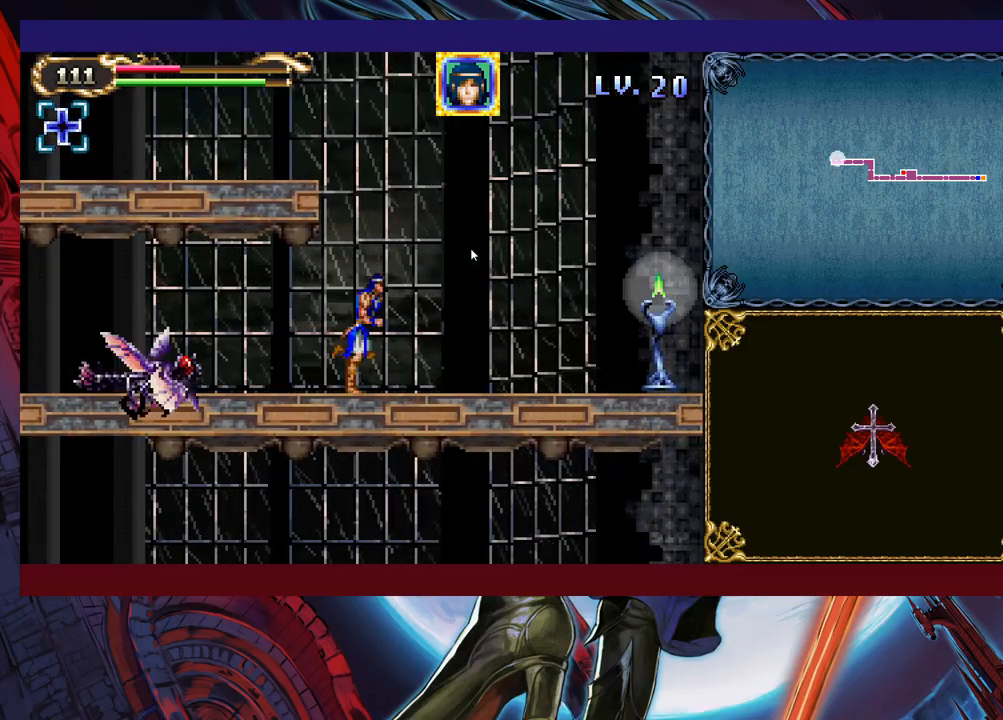
{"buttons": ["B"], "left_stick": "left", "events": [[33, "B", "down"], [117, "left_stick", "left"], [183, "B", "up"], [233, "B", "down"]]}
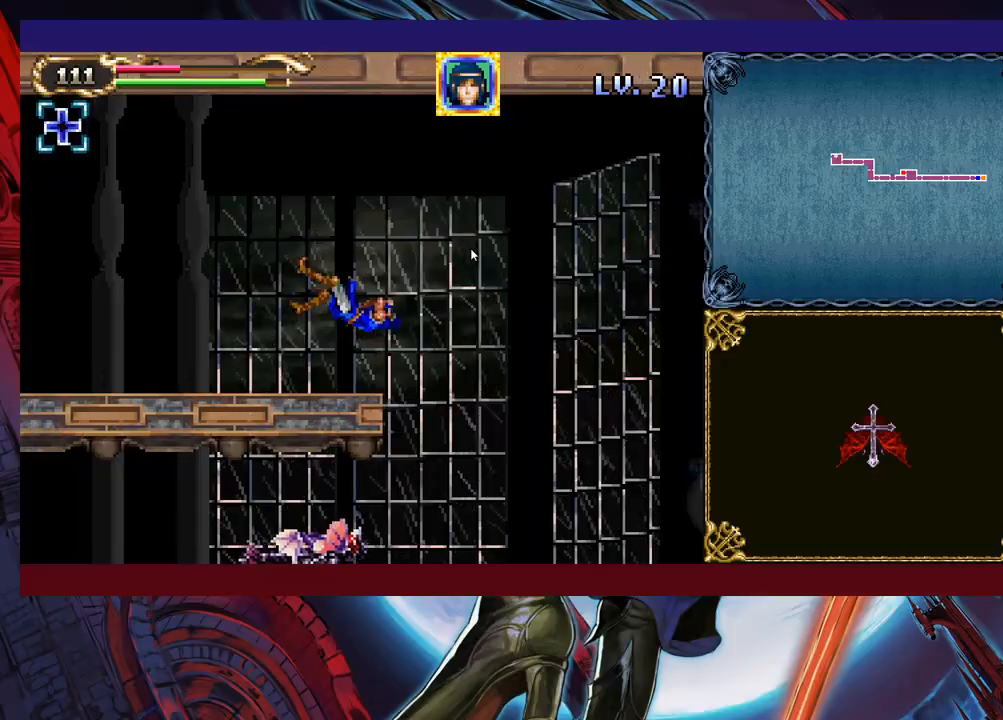
{"buttons": [], "left_stick": "down-left", "events": [[83, "B", "up"], [317, "left_stick", "down-left"], [383, "B", "down"], [467, "B", "up"]]}
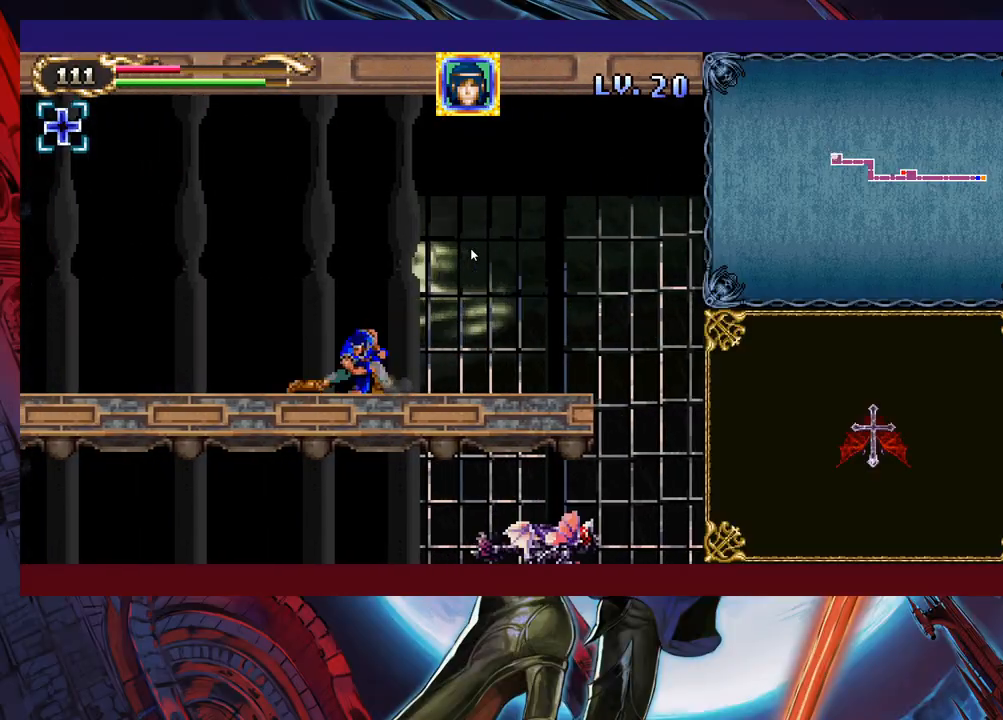
{"buttons": [], "left_stick": "center", "events": [[33, "B", "down"], [217, "B", "up"], [483, "left_stick", "center"]]}
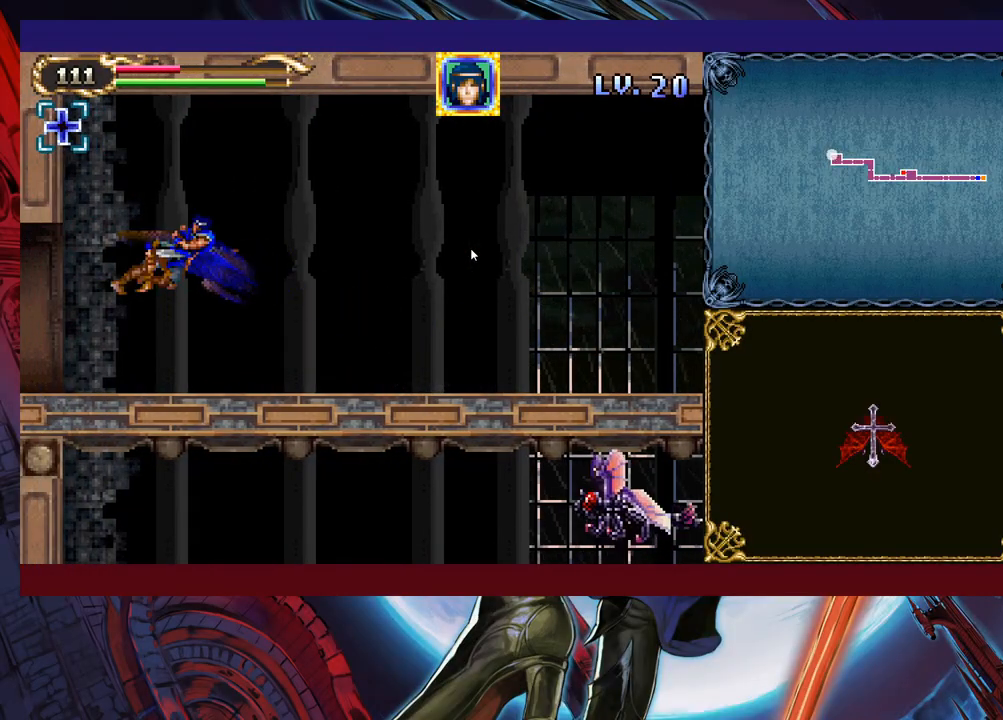
{"buttons": [], "left_stick": "left", "events": [[117, "SELECT", "down"], [233, "SELECT", "up"], [267, "left_stick", "left"]]}
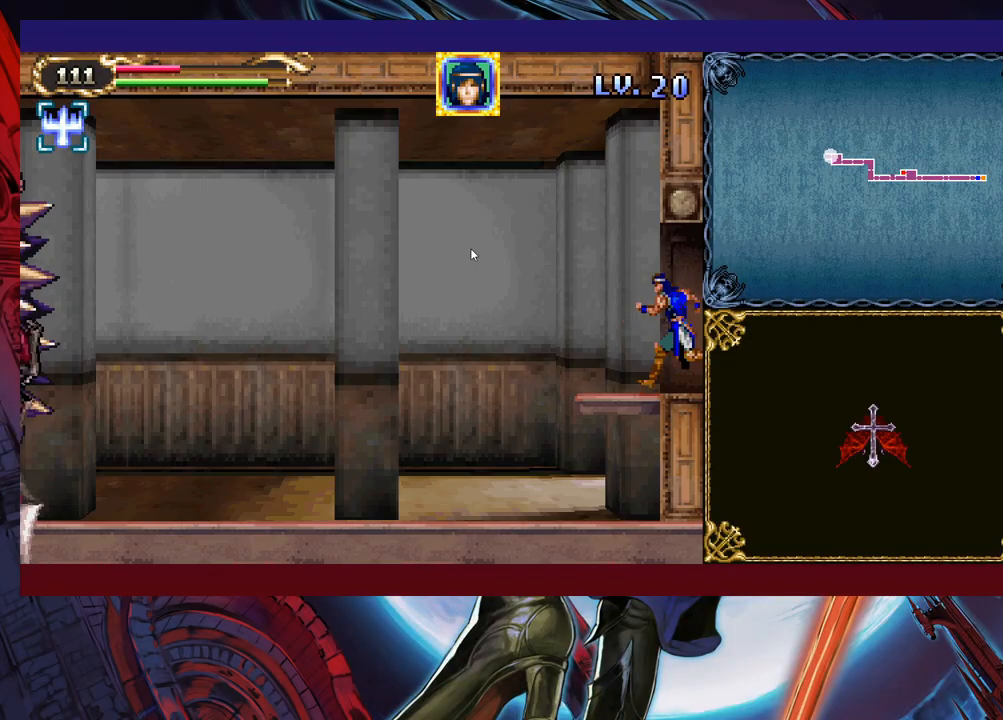
{"buttons": ["SELECT"], "left_stick": "center", "events": [[367, "left_stick", "center"], [433, "SELECT", "down"]]}
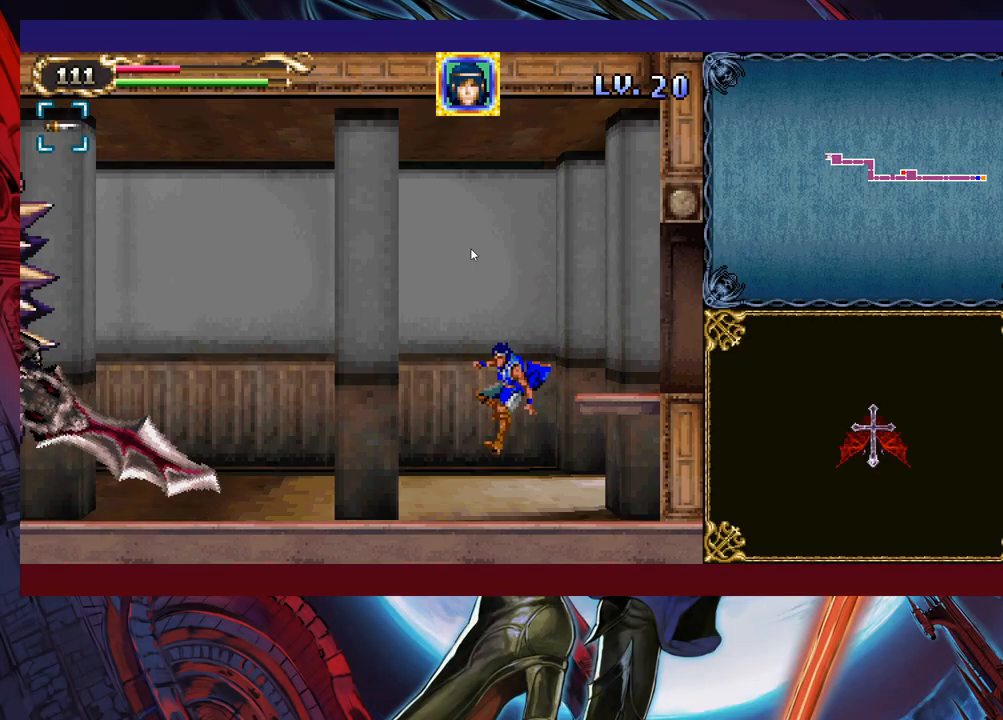
{"buttons": [], "left_stick": "center", "events": [[17, "SELECT", "up"], [33, "left_stick", "left"], [367, "left_stick", "center"], [383, "SELECT", "down"], [483, "SELECT", "up"]]}
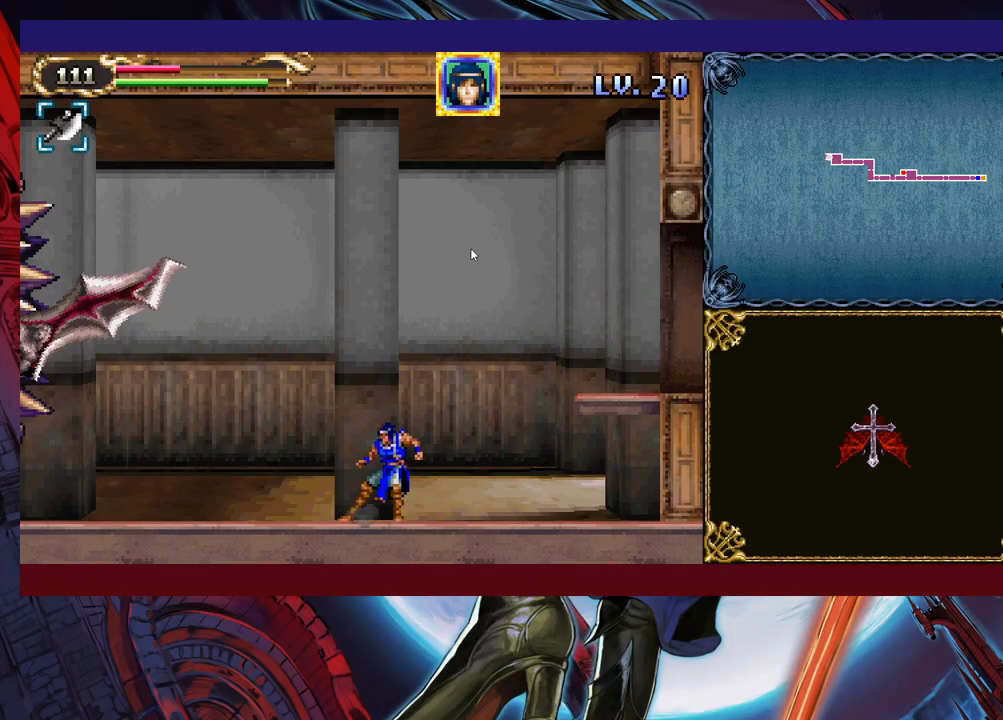
{"buttons": [], "left_stick": "center", "events": [[33, "left_stick", "left"], [267, "left_stick", "center"], [333, "SELECT", "down"], [433, "SELECT", "up"]]}
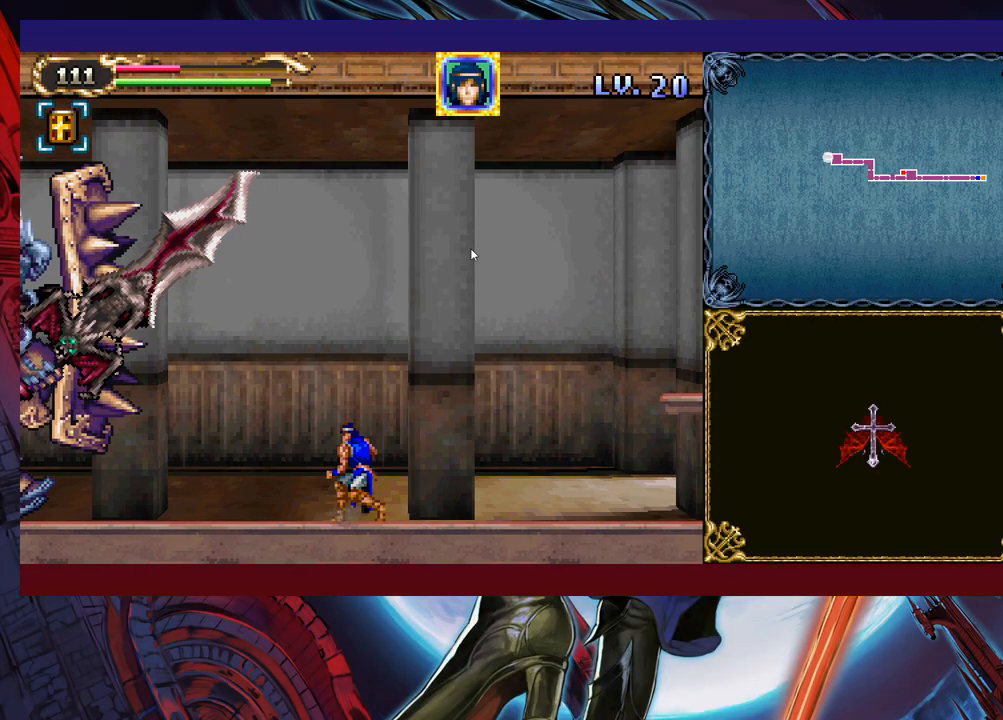
{"buttons": [], "left_stick": "center", "events": [[283, "SELECT", "down"], [383, "SELECT", "up"]]}
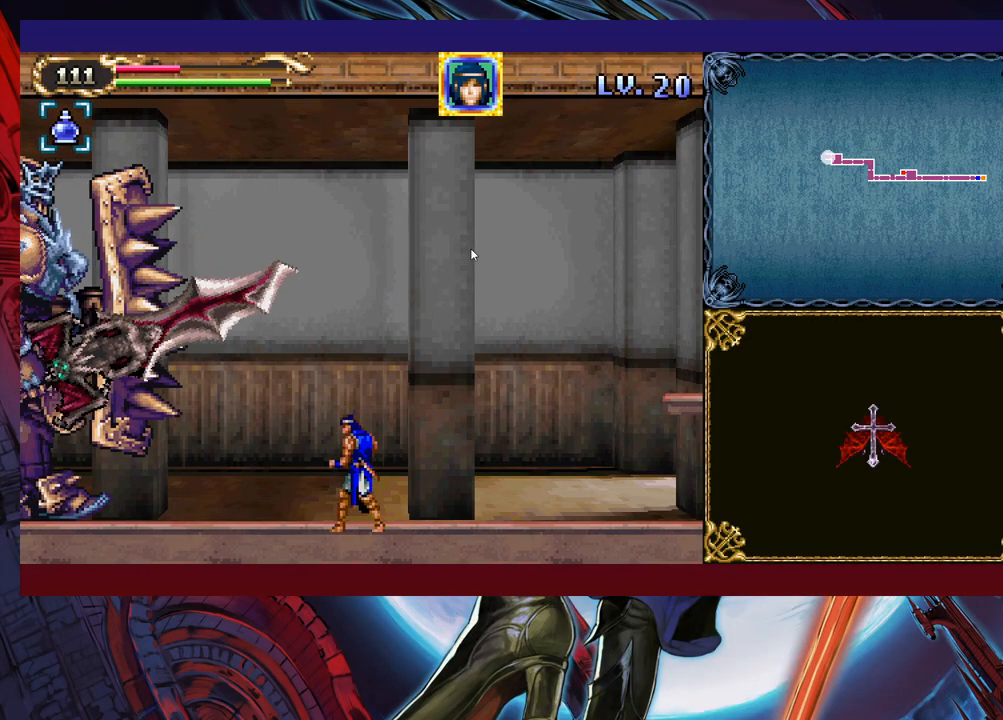
{"buttons": ["X"], "left_stick": "center", "events": [[83, "left_stick", "left"], [133, "B", "down"], [233, "B", "up"], [233, "left_stick", "up-left"], [317, "X", "down"], [383, "left_stick", "center"], [417, "X", "up"], [483, "X", "down"]]}
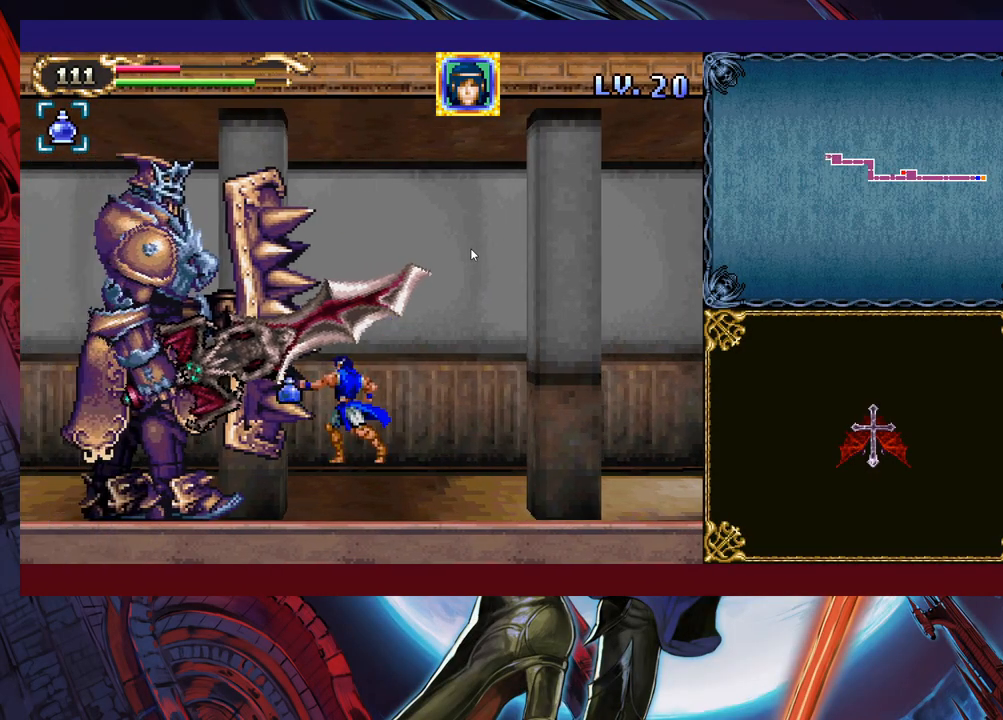
{"buttons": [], "left_stick": "right", "events": [[67, "X", "up"], [133, "X", "down"], [217, "X", "up"], [267, "X", "down"], [367, "X", "up"], [483, "left_stick", "right"]]}
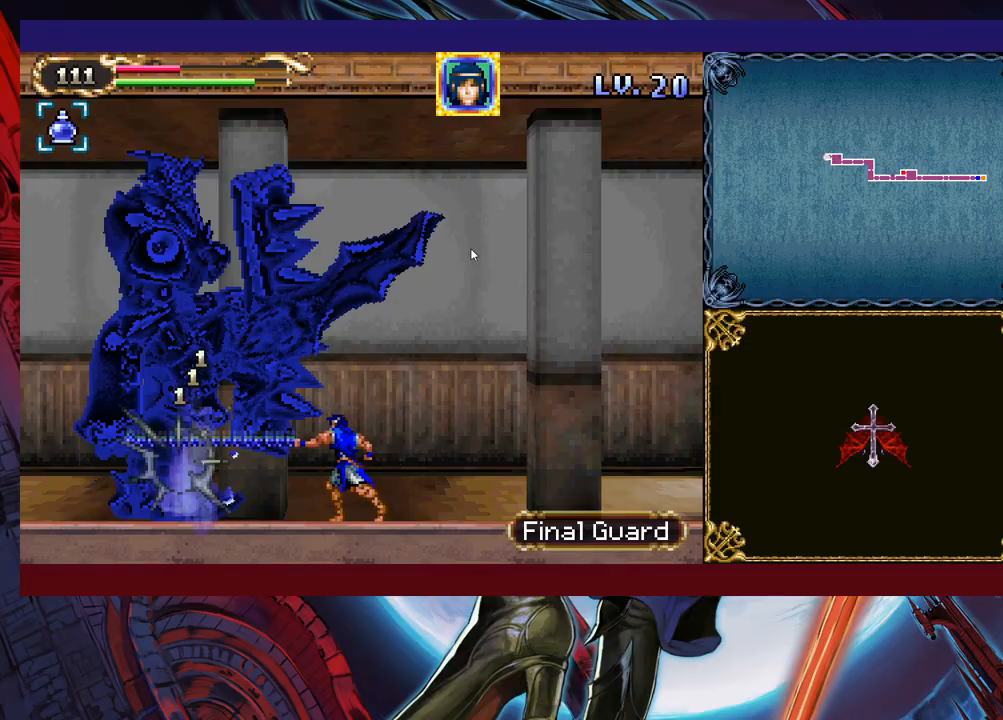
{"buttons": ["X"], "left_stick": "center", "events": [[367, "left_stick", "left"], [417, "X", "down"], [433, "left_stick", "center"]]}
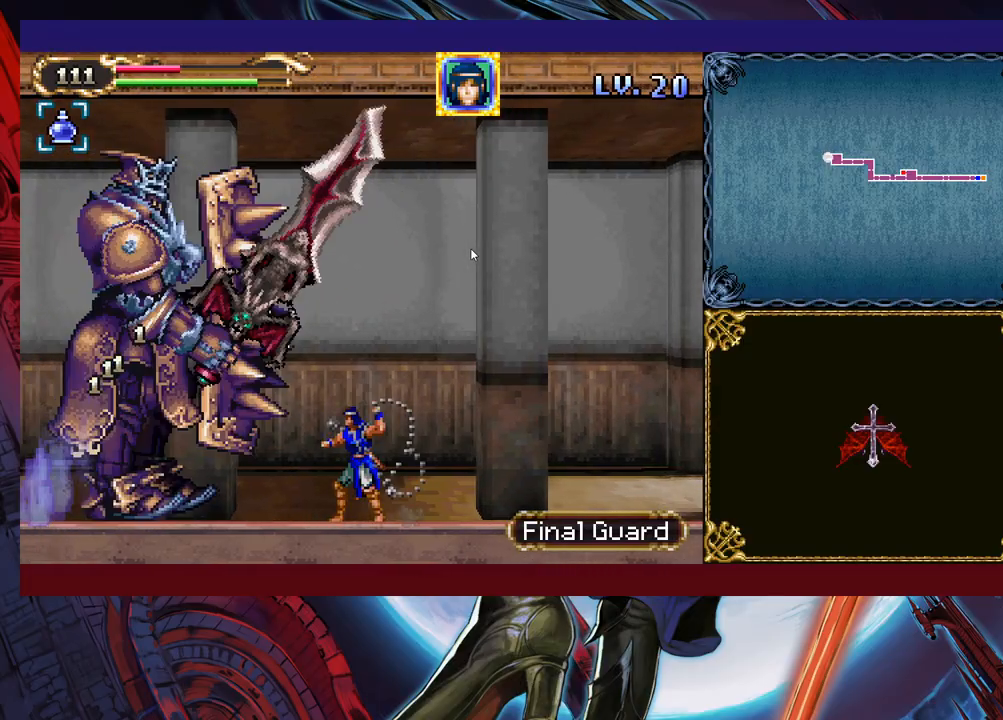
{"buttons": ["X"], "left_stick": "up-left", "events": [[267, "left_stick", "left"], [433, "left_stick", "up-left"]]}
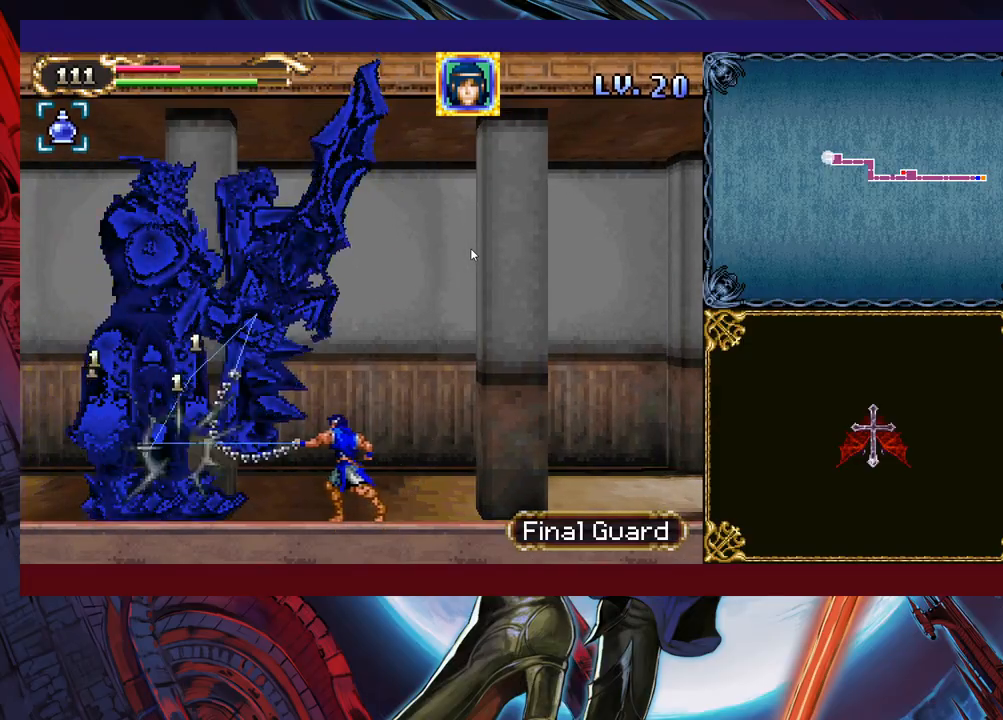
{"buttons": ["X"], "left_stick": "center", "events": [[67, "left_stick", "down-left"], [217, "left_stick", "left"], [317, "left_stick", "center"], [367, "left_stick", "left"], [467, "left_stick", "center"]]}
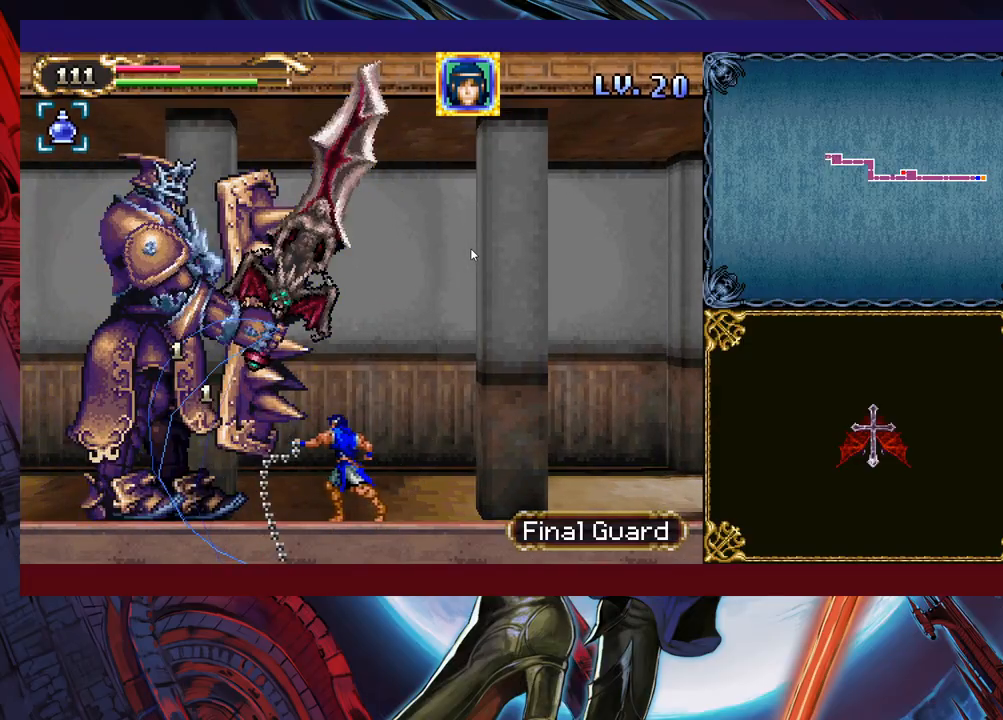
{"buttons": ["X"], "left_stick": "right", "events": [[33, "left_stick", "left"], [133, "left_stick", "center"], [183, "left_stick", "left"], [283, "left_stick", "center"], [367, "left_stick", "left"], [433, "left_stick", "center"], [483, "left_stick", "right"]]}
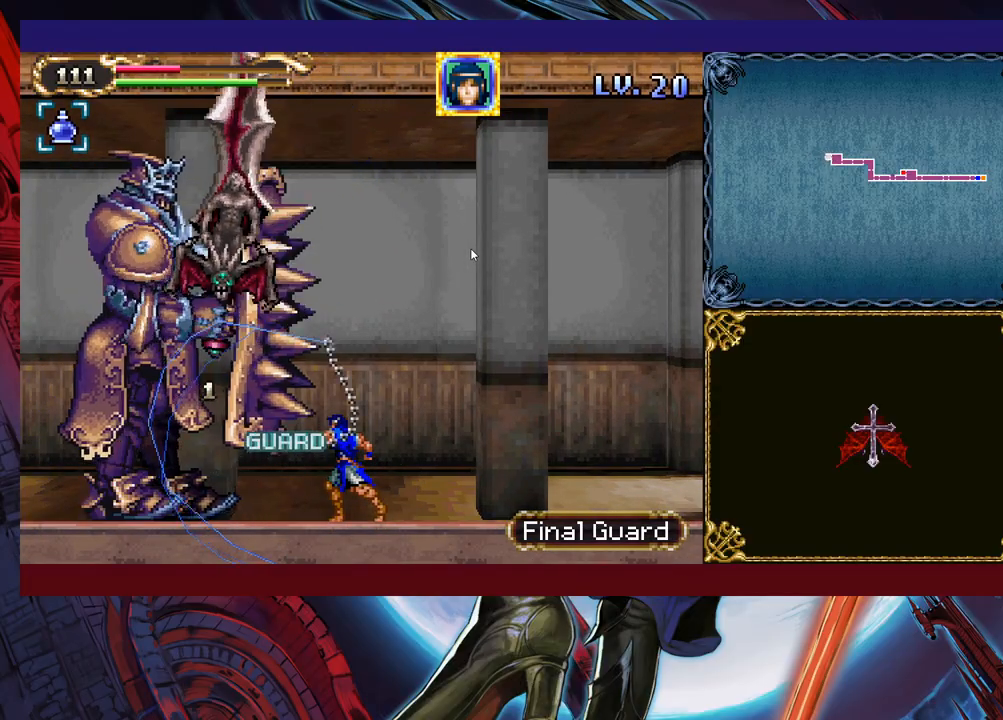
{"buttons": ["X"], "left_stick": "center", "events": [[33, "X", "up"], [133, "left_stick", "center"], [217, "left_stick", "left"], [317, "X", "down"], [333, "left_stick", "down"], [417, "left_stick", "center"]]}
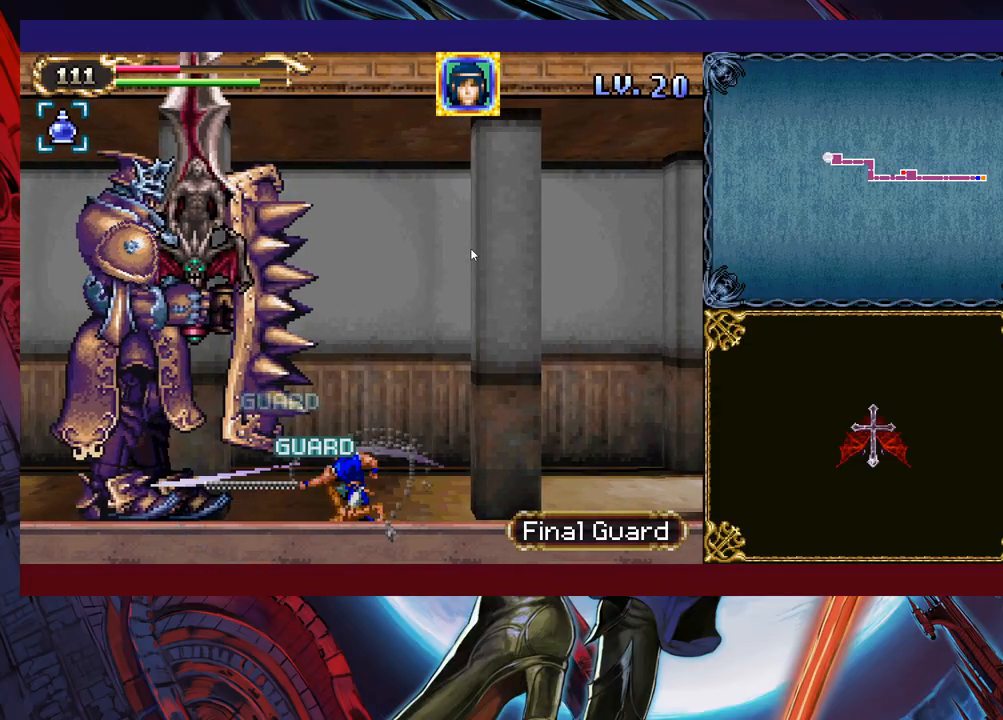
{"buttons": ["X"], "left_stick": "center", "events": [[167, "left_stick", "left"], [283, "left_stick", "center"], [333, "left_stick", "left"], [467, "left_stick", "center"]]}
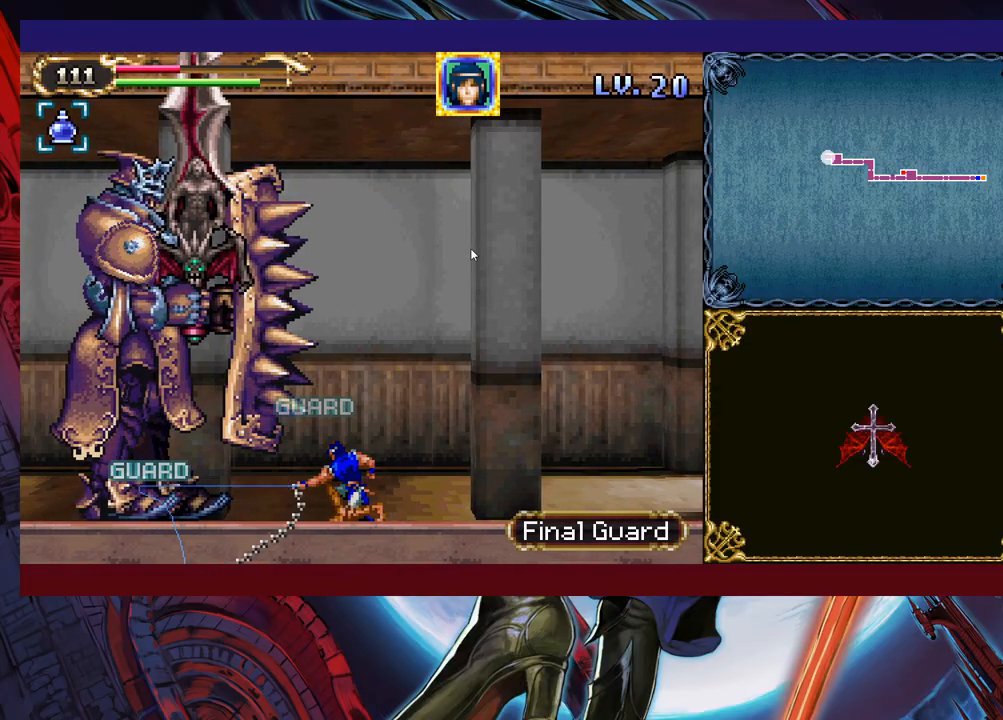
{"buttons": ["X"], "left_stick": "center", "events": [[17, "left_stick", "left"], [133, "left_stick", "center"], [183, "left_stick", "left"], [483, "left_stick", "center"]]}
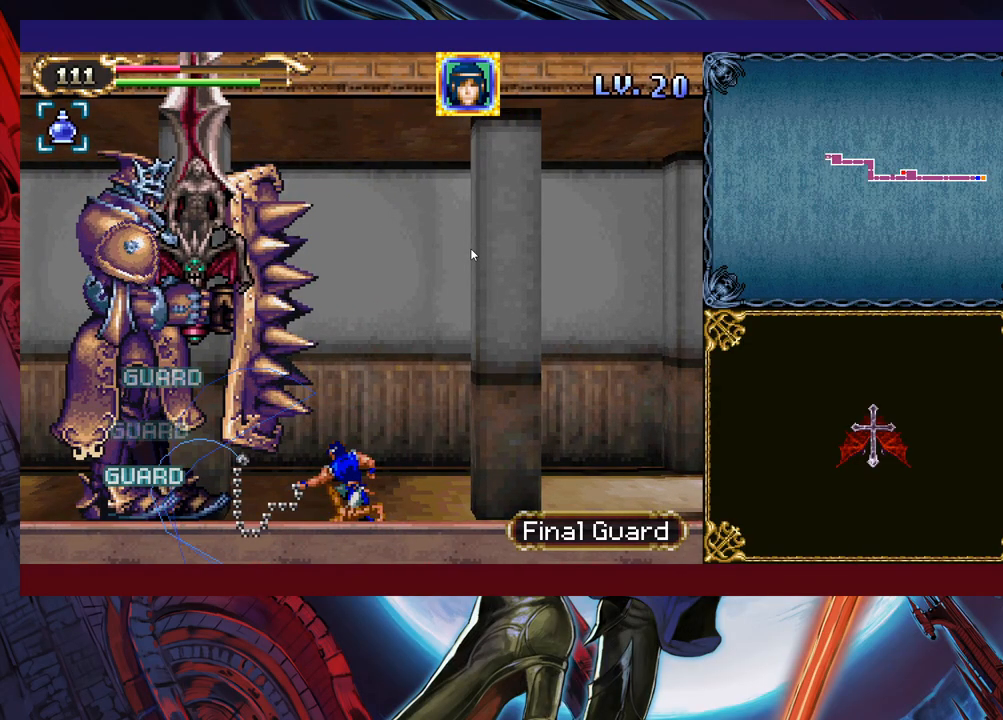
{"buttons": ["X"], "left_stick": "center", "events": [[17, "left_stick", "left"], [133, "left_stick", "center"], [183, "left_stick", "left"], [317, "left_stick", "center"], [367, "left_stick", "left"], [483, "left_stick", "center"]]}
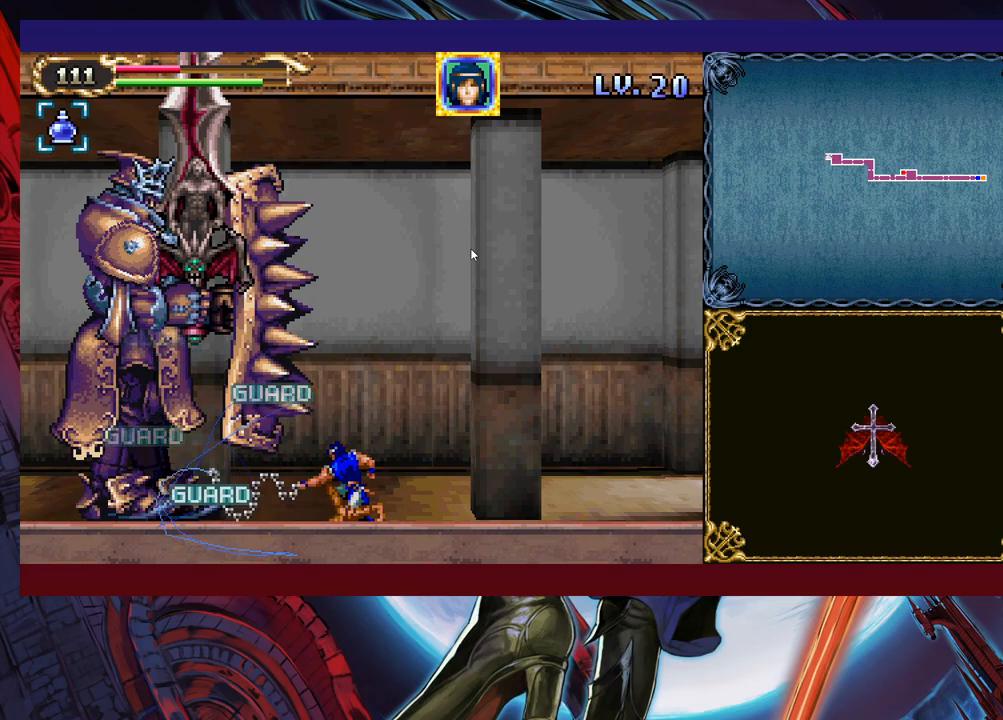
{"buttons": ["X"], "left_stick": "left", "events": [[33, "left_stick", "left"], [167, "left_stick", "center"], [217, "left_stick", "left"], [333, "left_stick", "center"], [383, "left_stick", "left"]]}
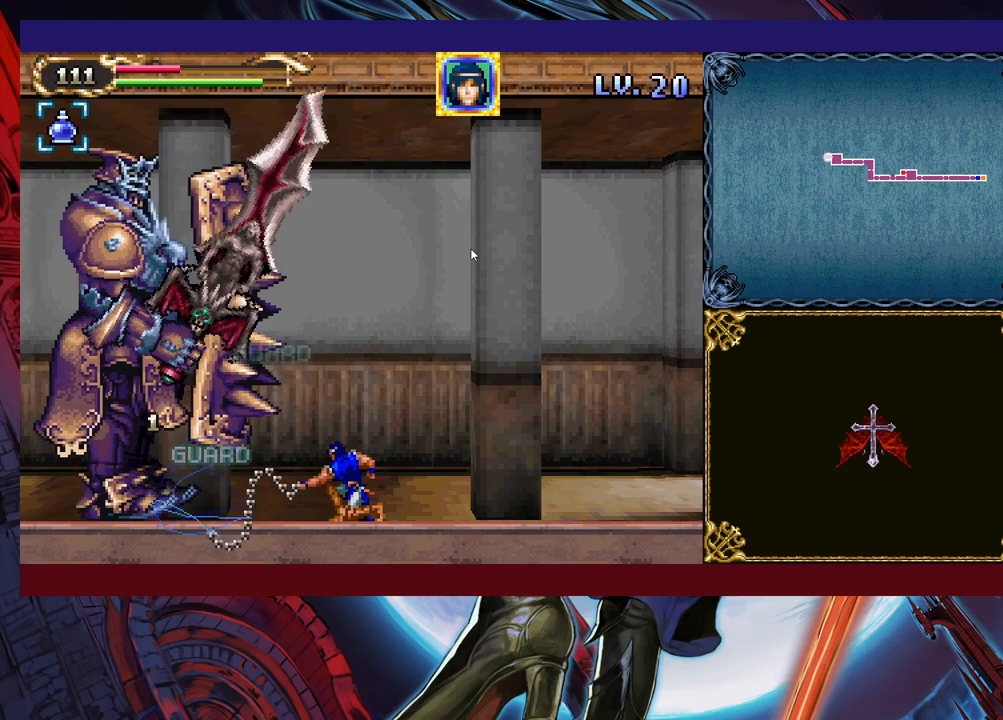
{"buttons": [], "left_stick": "left", "events": [[183, "left_stick", "center"], [217, "X", "up"], [283, "L1", "down"], [383, "L1", "up"], [417, "left_stick", "left"]]}
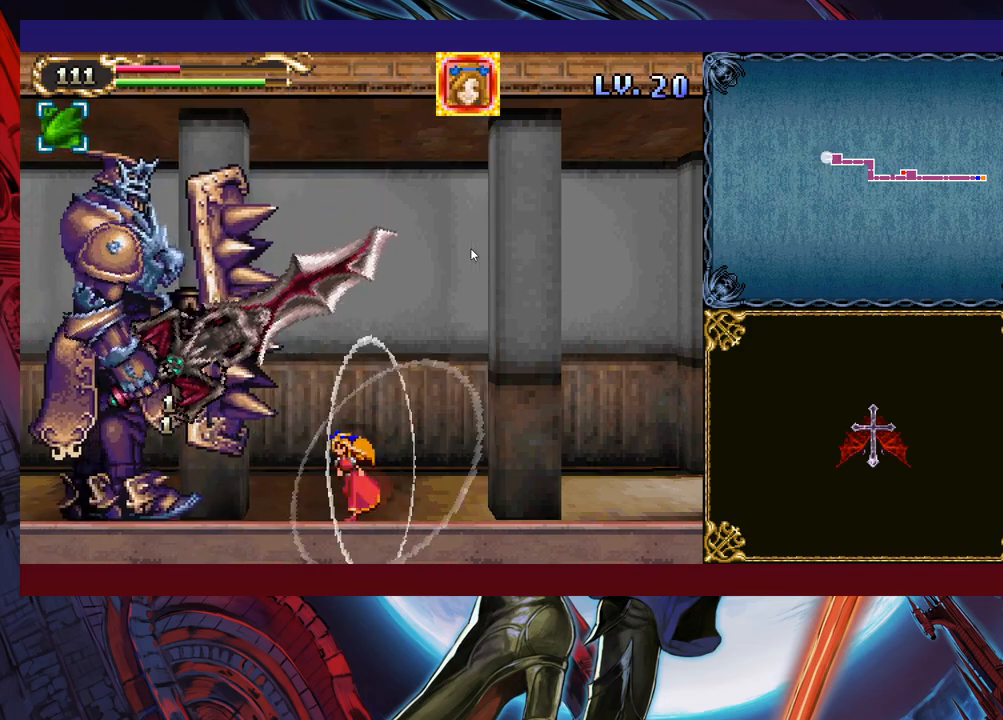
{"buttons": ["X"], "left_stick": "center", "events": [[17, "X", "down"], [33, "X", "up"], [67, "left_stick", "center"], [133, "X", "down"], [183, "X", "up"], [283, "X", "down"], [333, "X", "up"], [433, "X", "down"]]}
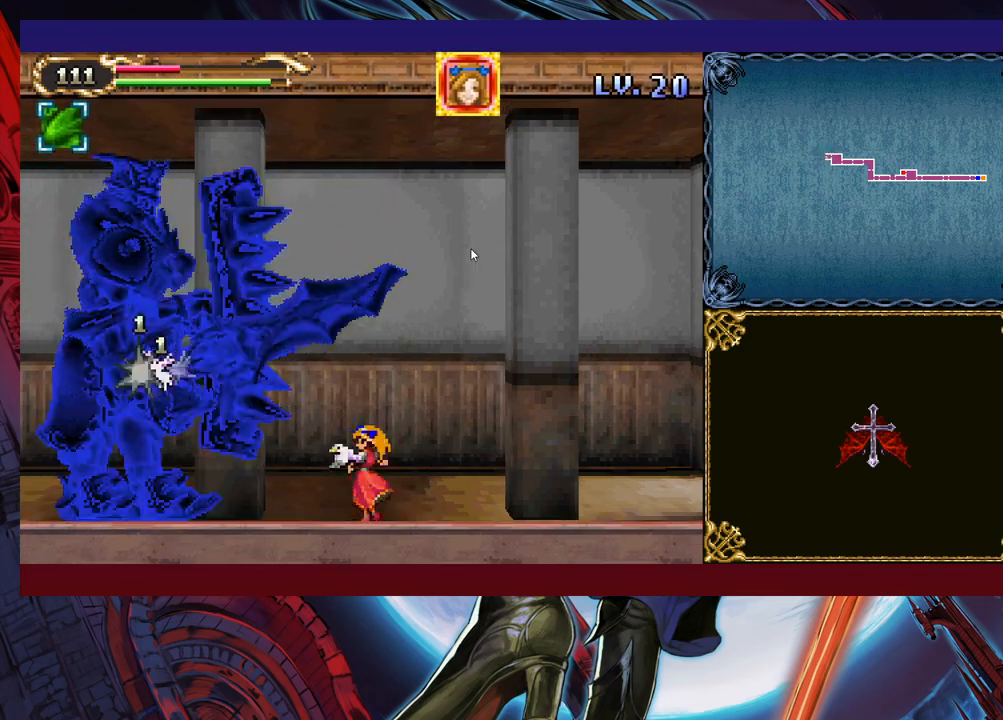
{"buttons": [], "left_stick": "center", "events": [[17, "X", "up"], [83, "X", "down"], [133, "left_stick", "left"], [167, "X", "up"], [233, "X", "down"], [233, "left_stick", "center"], [317, "X", "up"], [383, "X", "down"], [483, "X", "up"]]}
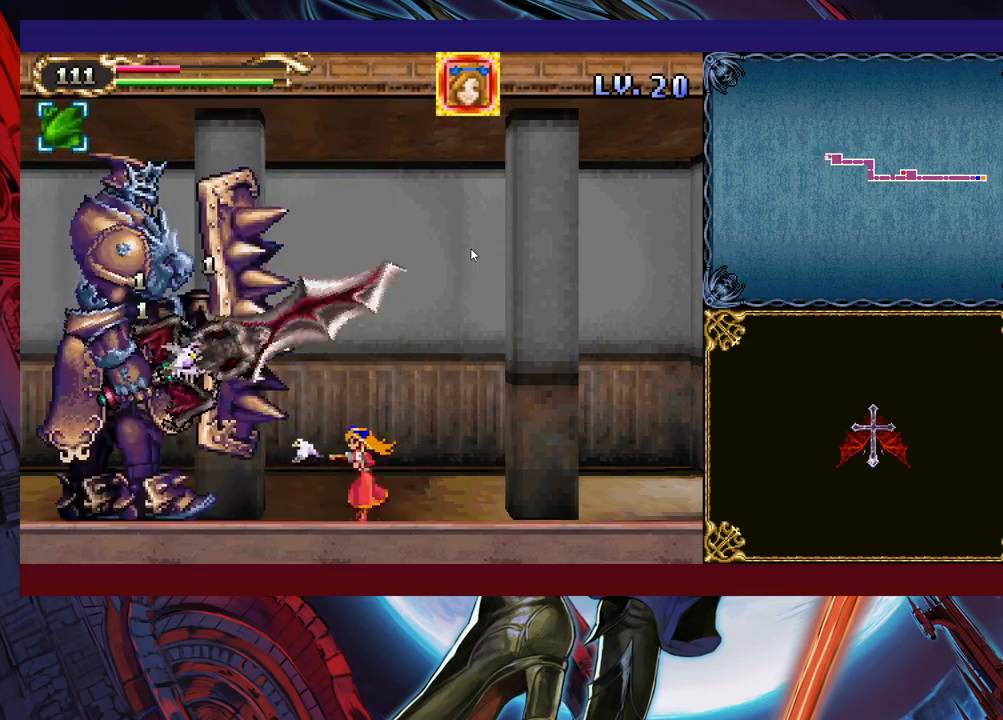
{"buttons": [], "left_stick": "left", "events": [[33, "X", "down"], [33, "left_stick", "left"], [133, "X", "up"], [183, "X", "down"], [183, "left_stick", "center"], [283, "X", "up"], [333, "left_stick", "left"], [383, "X", "down"], [433, "X", "up"]]}
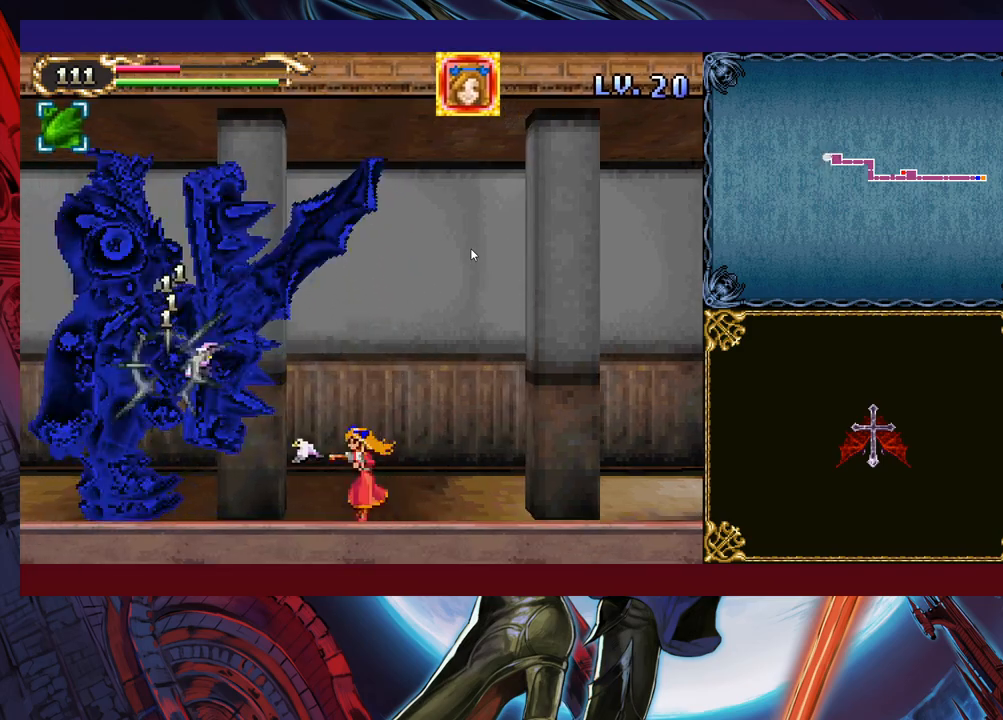
{"buttons": ["X"], "left_stick": "left", "events": [[33, "X", "down"], [117, "X", "up"], [183, "X", "down"], [283, "X", "up"], [367, "X", "down"], [433, "X", "up"], [483, "X", "down"]]}
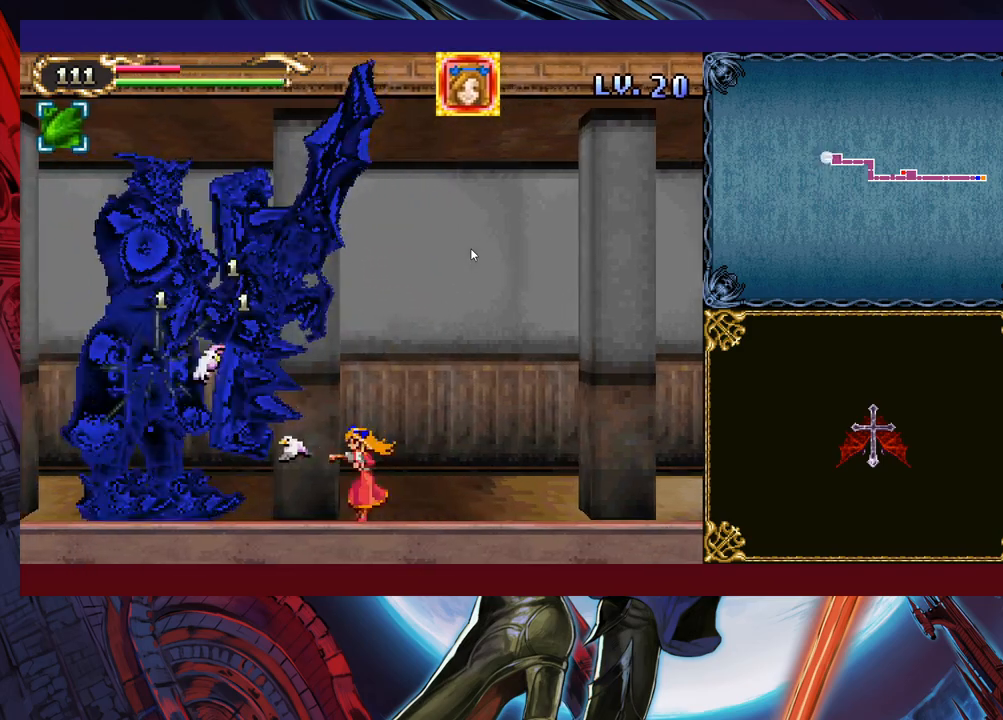
{"buttons": ["X"], "left_stick": "center", "events": [[33, "left_stick", "center"], [83, "X", "up"], [167, "X", "down"], [267, "X", "up"], [317, "X", "down"], [383, "X", "up"], [483, "X", "down"]]}